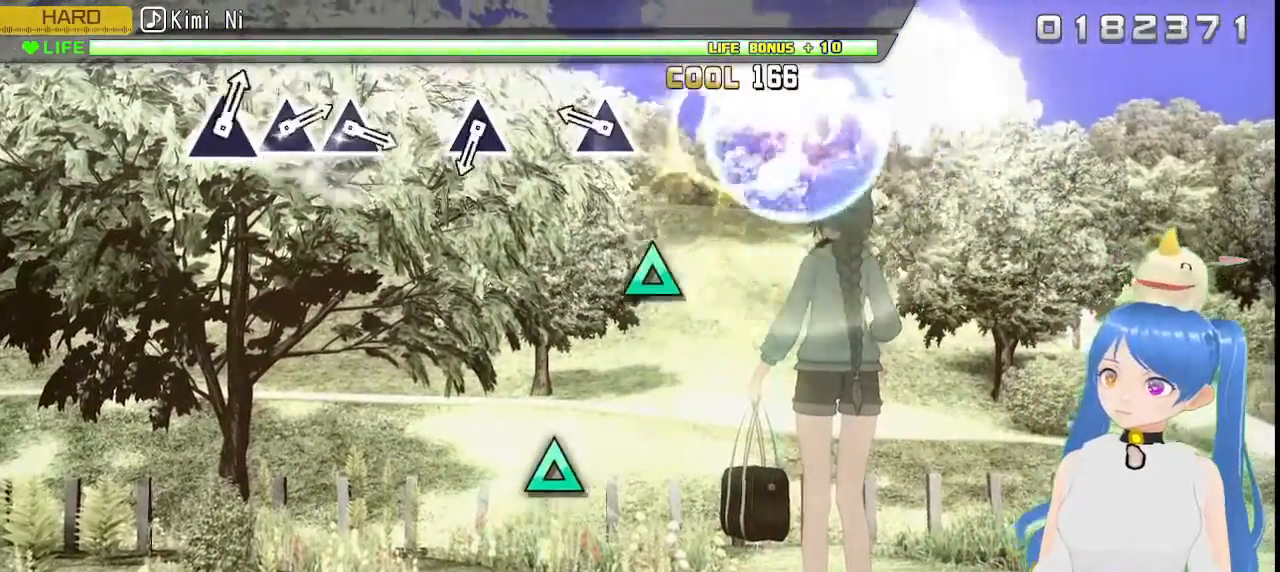
Gameplay with a controller (PlayStation layout); each line is a JSON object with the inputs held at the frame after it (dt_ms = milliseconds from this image to that frame). "events" lists button and stick changes between this image and that frame as [ms after this image, input, new state], when the widget could be followed in between.
{"dt_ms": 500, "buttons": [], "left_stick": "center", "right_stick": "center", "events": [[117, "L2", "up"], [367, "TRIANGLE", "down"], [450, "TRIANGLE", "up"]]}
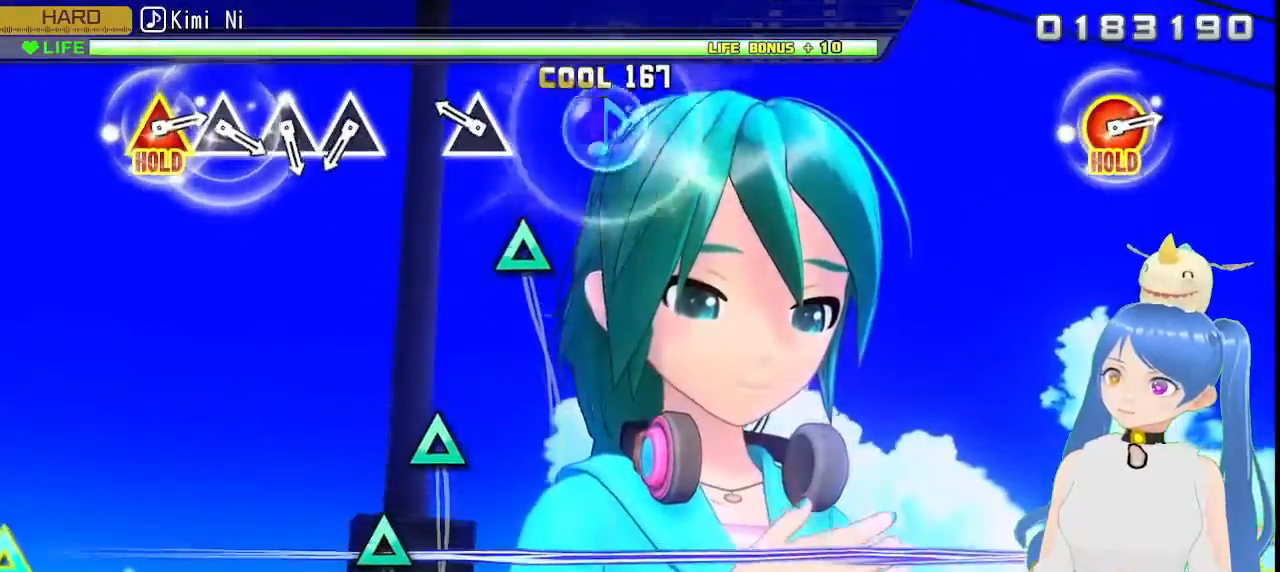
{"dt_ms": 500, "buttons": [], "left_stick": "center", "right_stick": "center", "events": [[283, "TRIANGLE", "down"], [383, "TRIANGLE", "up"]]}
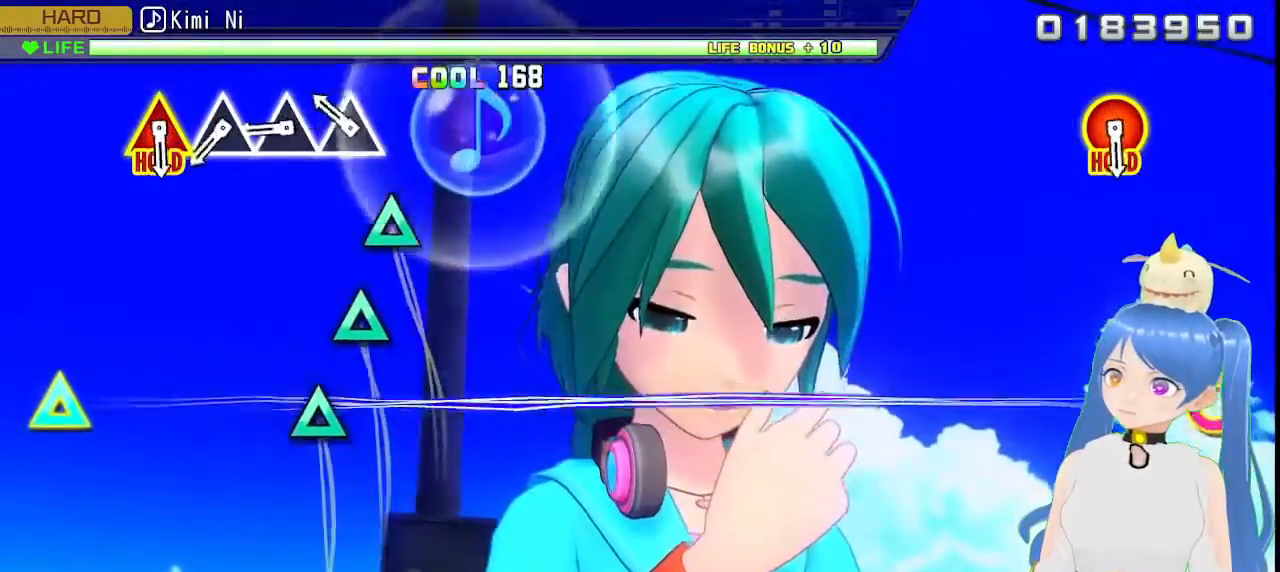
{"dt_ms": 500, "buttons": ["TRIANGLE"], "left_stick": "center", "right_stick": "center", "events": [[233, "TRIANGLE", "down"], [317, "TRIANGLE", "up"], [450, "TRIANGLE", "down"]]}
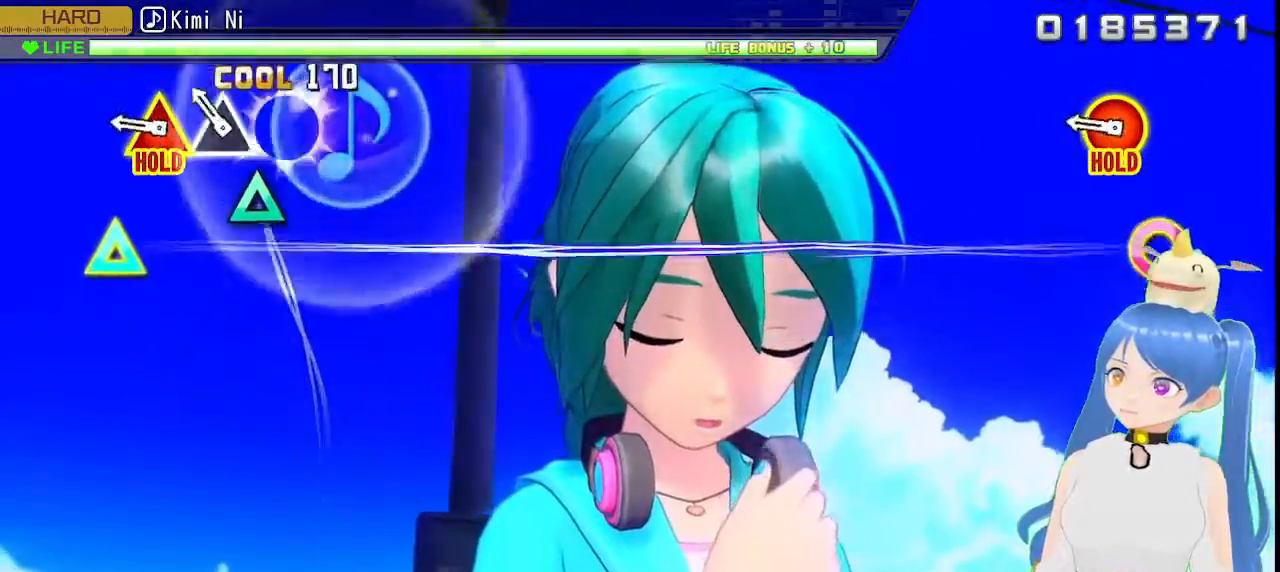
{"dt_ms": 500, "buttons": ["CIRCLE", "TRIANGLE"], "left_stick": "center", "right_stick": "center", "events": [[50, "TRIANGLE", "up"], [183, "TRIANGLE", "down"], [267, "TRIANGLE", "up"], [417, "CIRCLE", "down"], [417, "TRIANGLE", "down"]]}
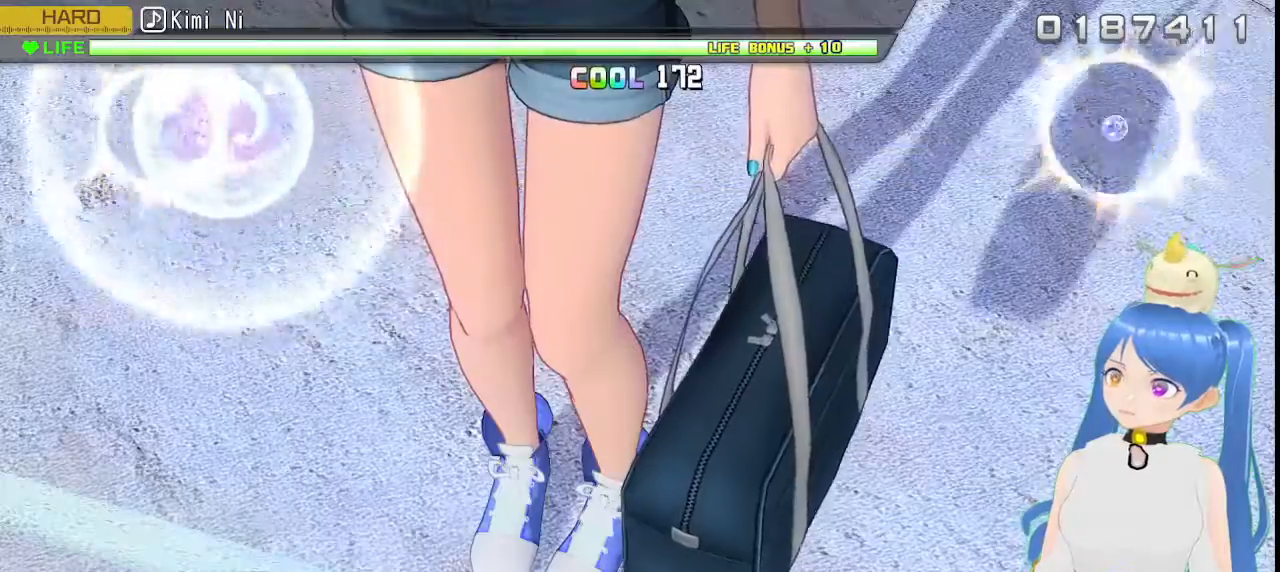
{"dt_ms": 500, "buttons": ["CIRCLE", "TRIANGLE", "L2"], "left_stick": "center", "right_stick": "center", "events": [[500, "L2", "down"]]}
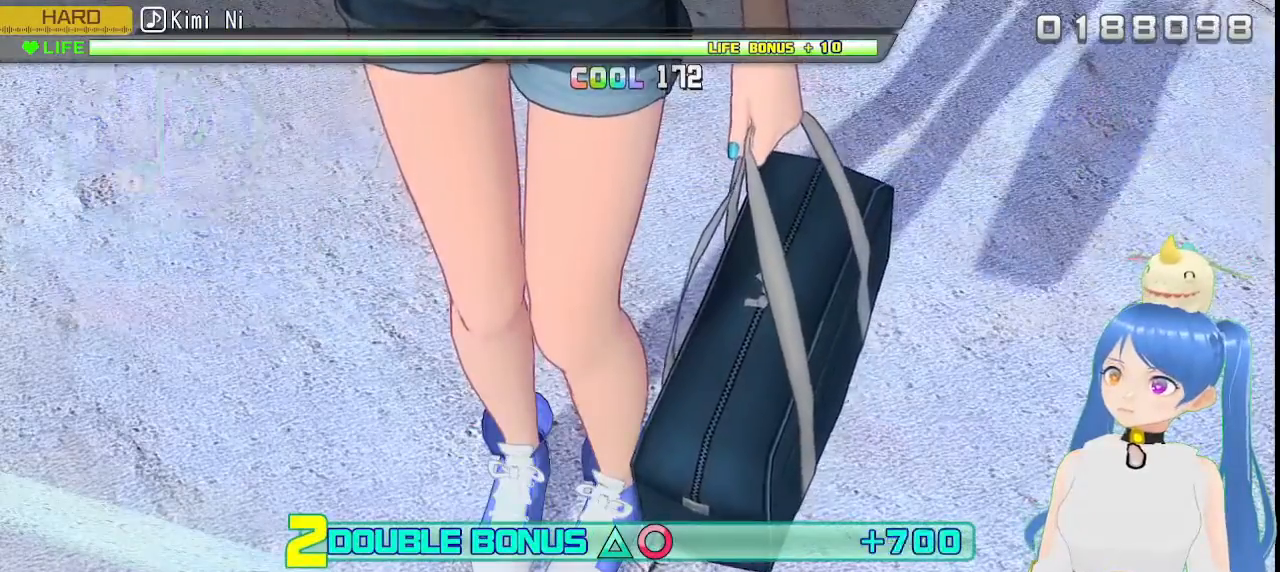
{"dt_ms": 1000, "buttons": ["L2"], "left_stick": "center", "right_stick": "center"}
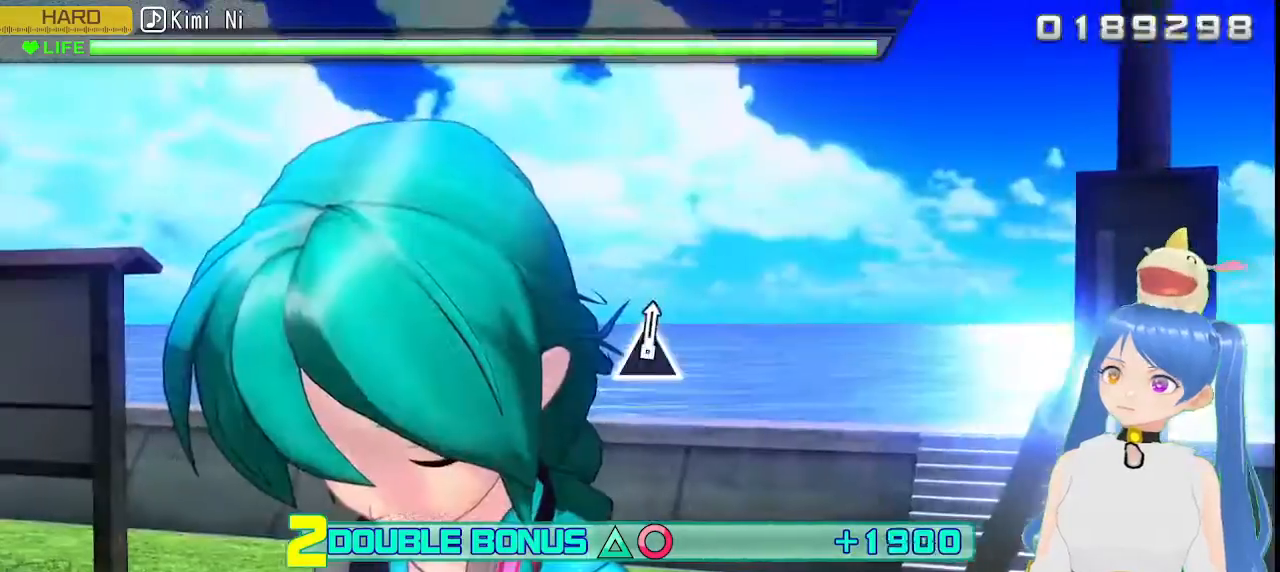
{"dt_ms": 500, "buttons": ["L2"], "left_stick": "center", "right_stick": "center", "events": []}
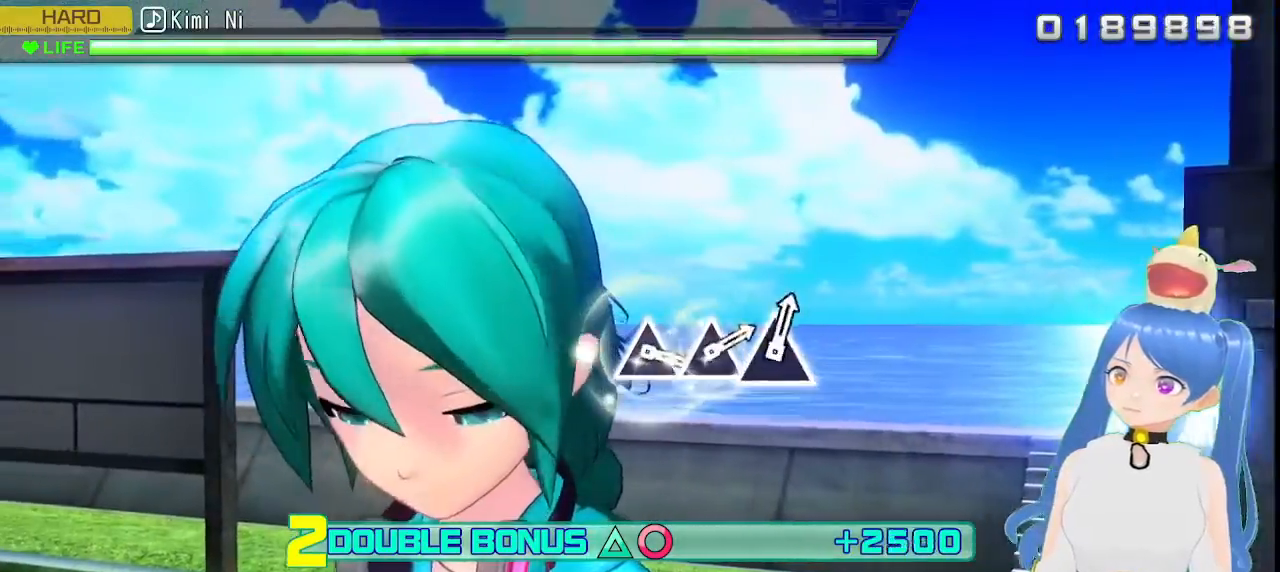
{"dt_ms": 500, "buttons": ["L2"], "left_stick": "center", "right_stick": "center", "events": []}
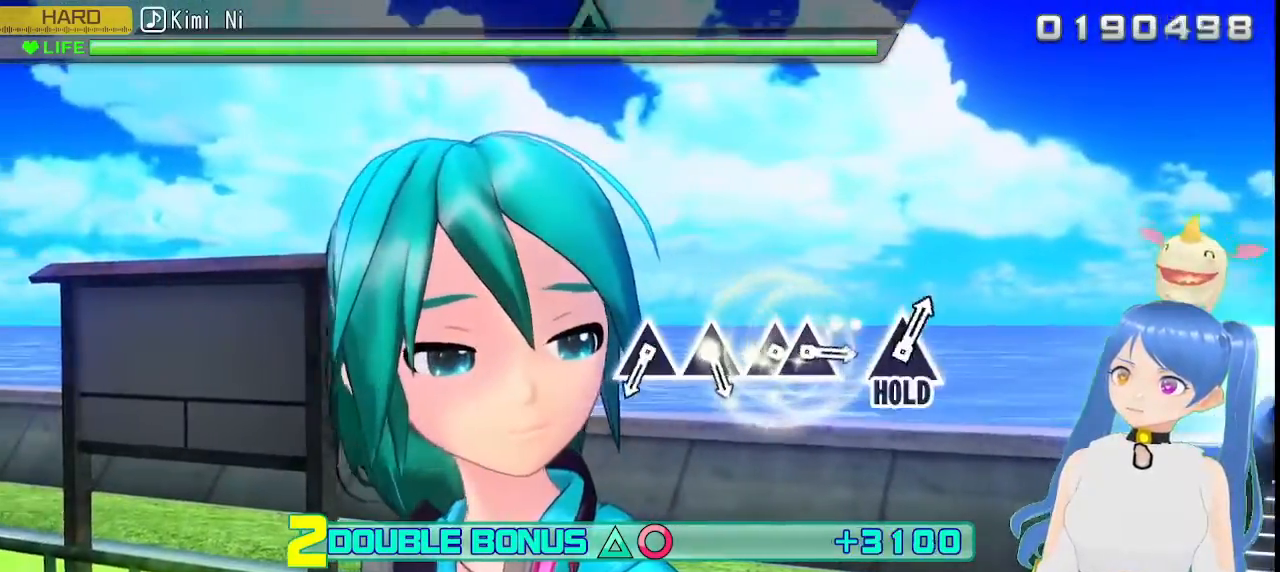
{"dt_ms": 500, "buttons": ["L2"], "left_stick": "center", "right_stick": "center", "events": []}
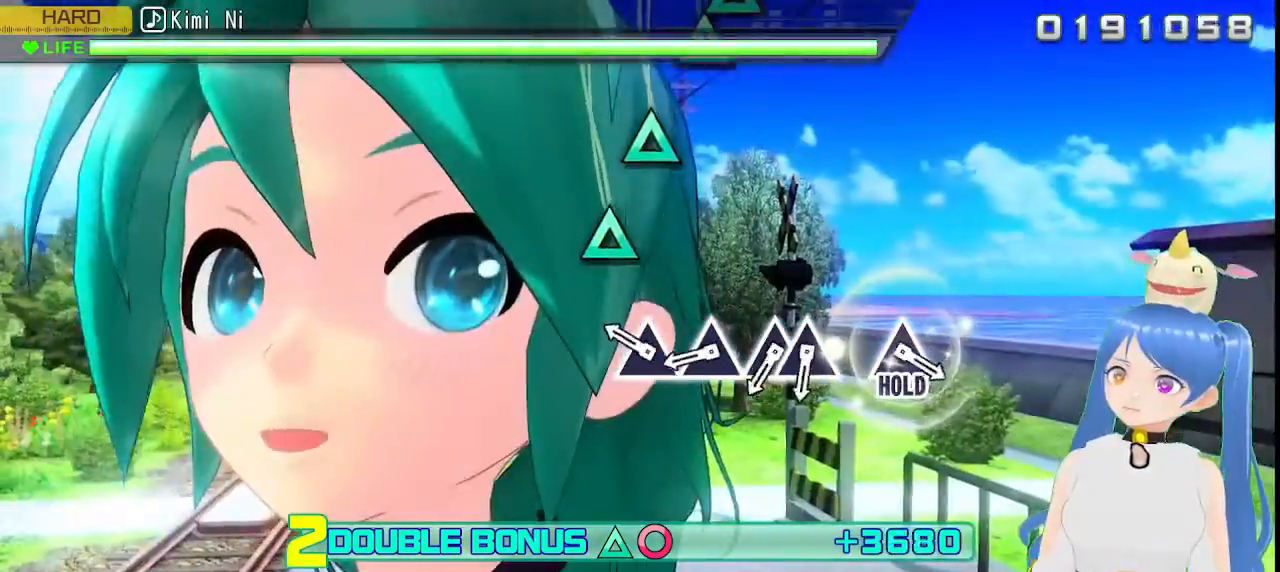
{"dt_ms": 1000, "buttons": [], "left_stick": "center", "right_stick": "center"}
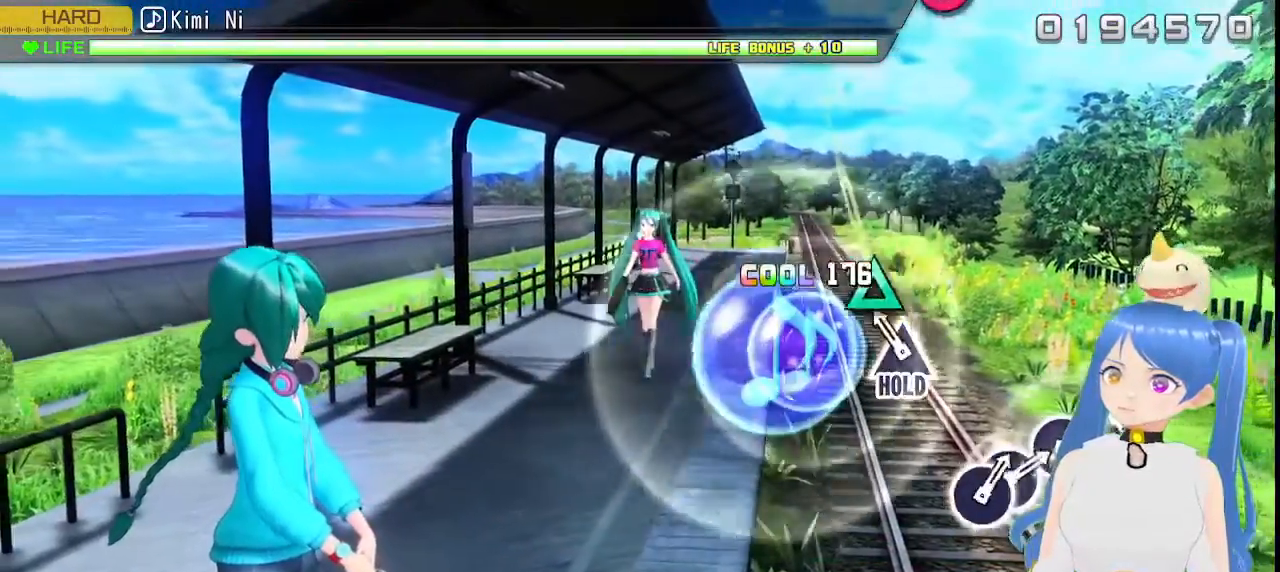
{"dt_ms": 500, "buttons": ["L2"], "left_stick": "center", "right_stick": "center", "events": [[133, "TRIANGLE", "down"], [233, "L2", "down"], [367, "TRIANGLE", "up"]]}
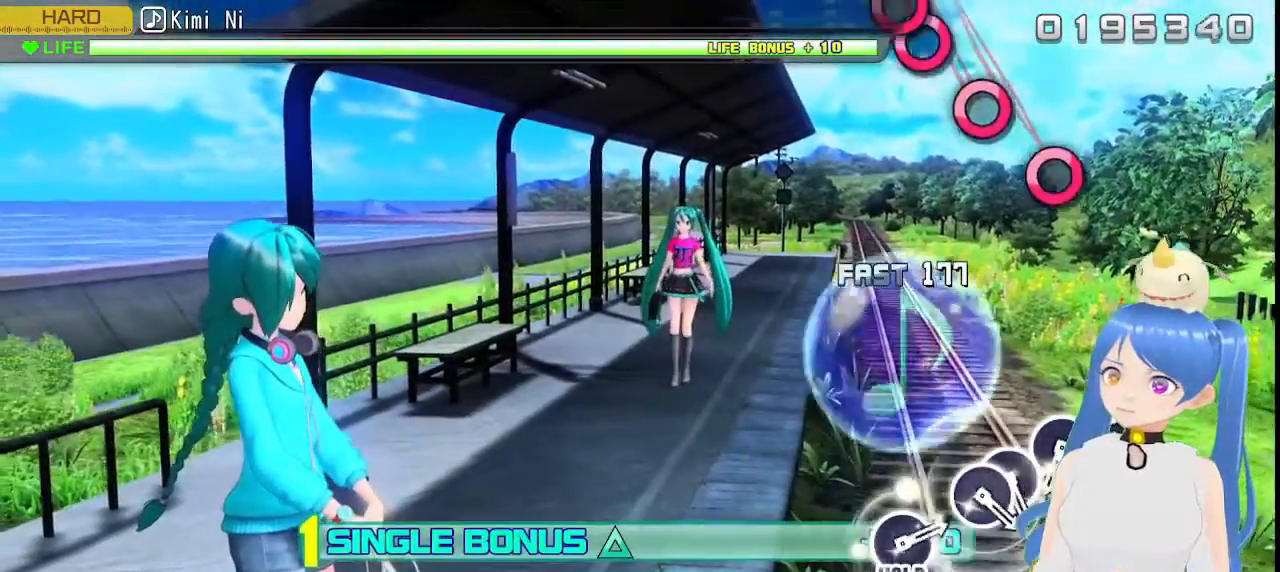
{"dt_ms": 500, "buttons": ["L2"], "left_stick": "center", "right_stick": "center", "events": []}
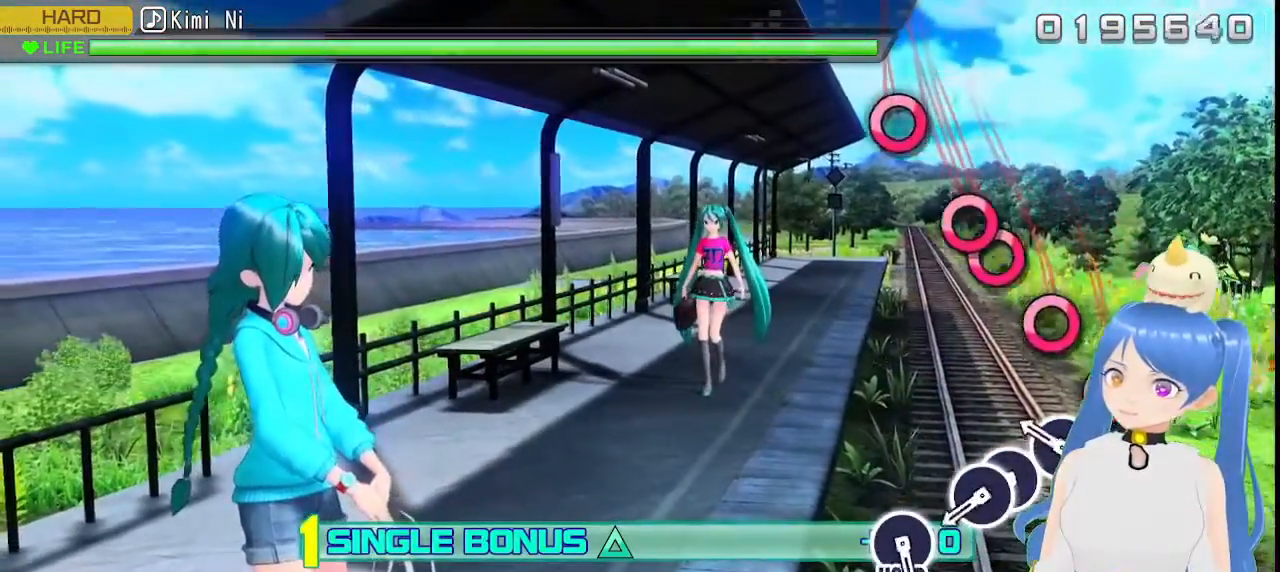
{"dt_ms": 500, "buttons": ["L2"], "left_stick": "center", "right_stick": "center", "events": [[50, "CIRCLE", "down"], [150, "CIRCLE", "up"], [283, "CIRCLE", "down"], [383, "CIRCLE", "up"]]}
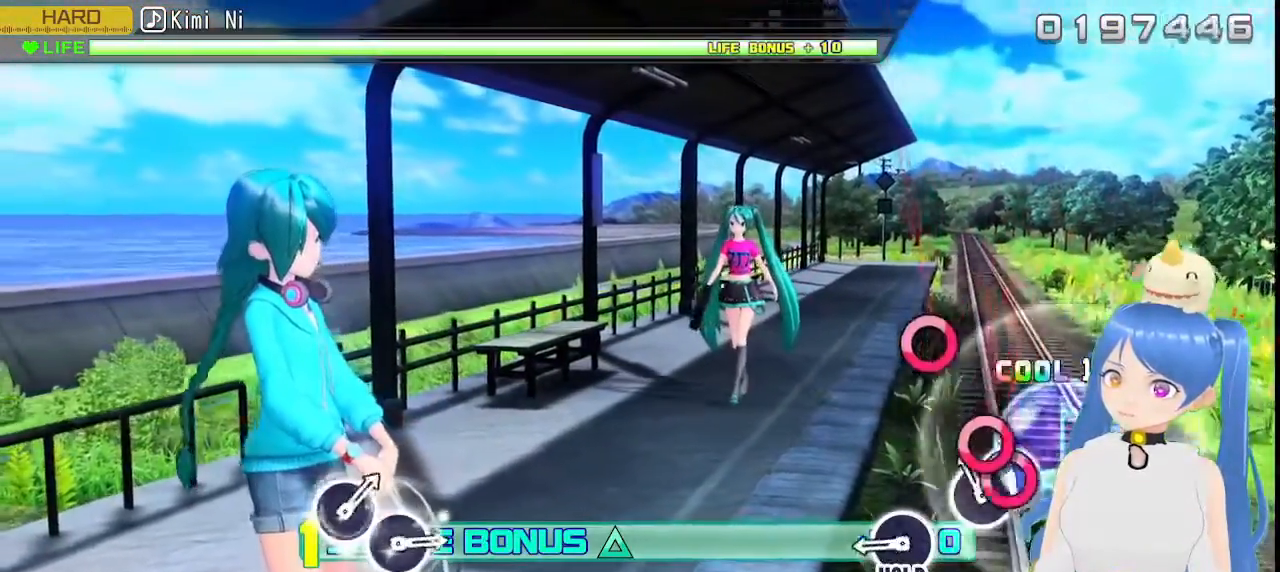
{"dt_ms": 500, "buttons": ["CIRCLE", "L2"], "left_stick": "center", "right_stick": "center", "events": [[17, "CIRCLE", "down"], [100, "CIRCLE", "up"], [133, "DPAD_RIGHT", "down"], [217, "DPAD_RIGHT", "up"], [433, "CIRCLE", "down"]]}
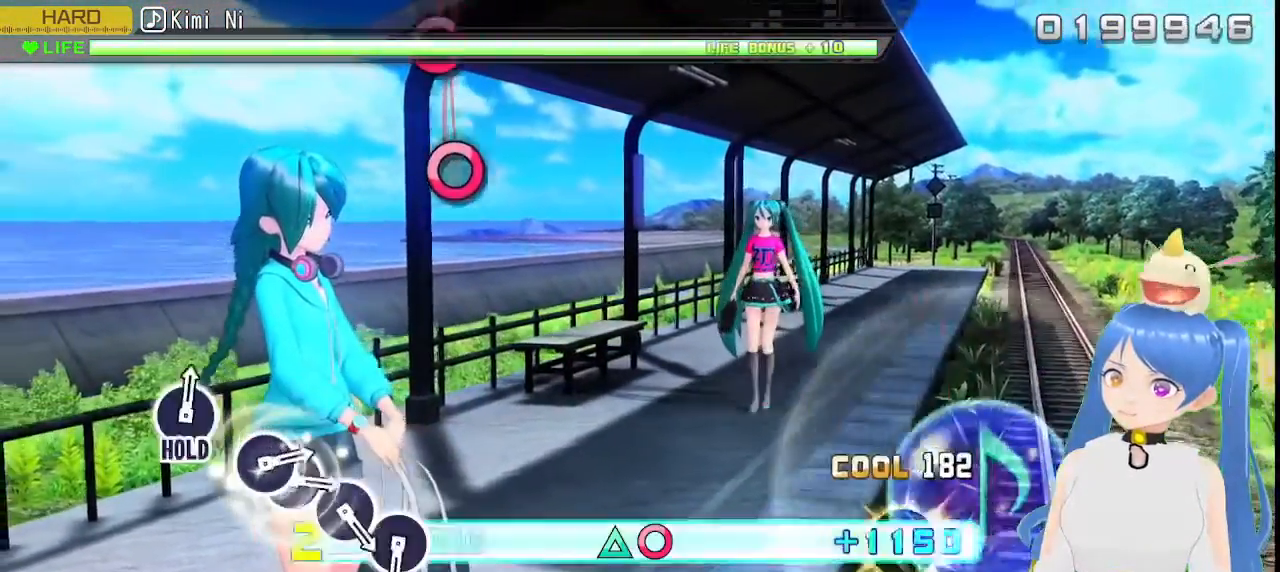
{"dt_ms": 500, "buttons": ["R2"], "left_stick": "center", "right_stick": "center", "events": [[233, "R2", "down"], [317, "CIRCLE", "up"], [317, "L2", "up"]]}
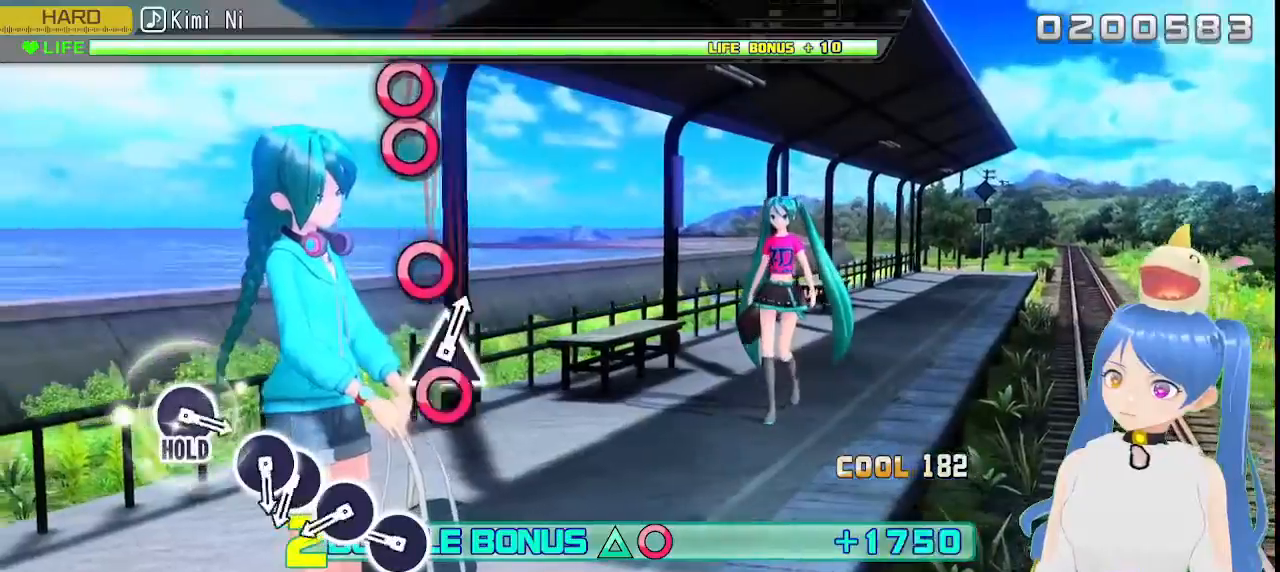
{"dt_ms": 500, "buttons": ["R2"], "left_stick": "center", "right_stick": "center", "events": [[383, "CIRCLE", "down"], [483, "CIRCLE", "up"]]}
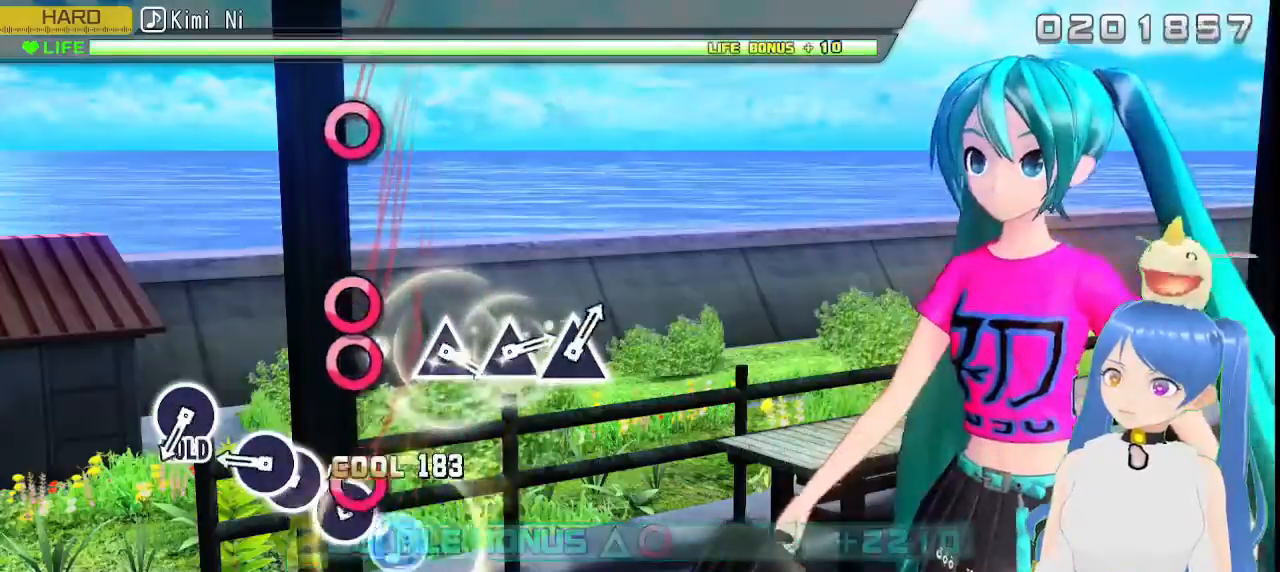
{"dt_ms": 500, "buttons": ["R2"], "left_stick": "center", "right_stick": "center", "events": [[83, "CIRCLE", "down"], [183, "CIRCLE", "up"], [300, "CIRCLE", "down"], [383, "DPAD_RIGHT", "down"], [450, "CIRCLE", "up"], [467, "DPAD_RIGHT", "up"]]}
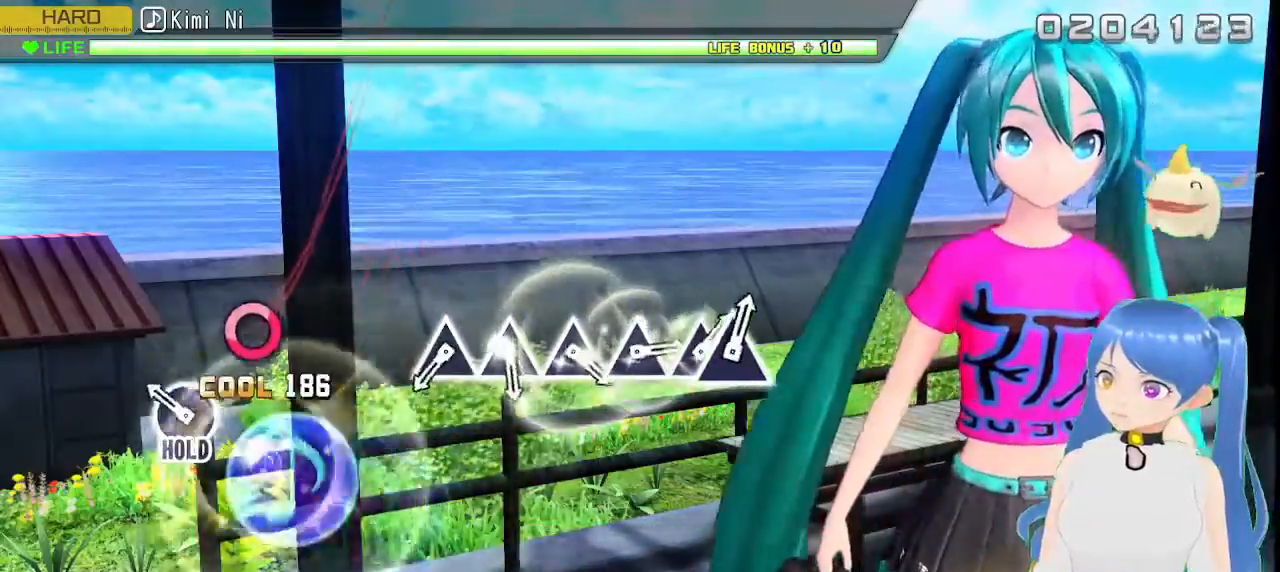
{"dt_ms": 500, "buttons": ["L2"], "left_stick": "center", "right_stick": "center", "events": [[50, "R2", "up"], [200, "CIRCLE", "down"], [267, "DPAD_DOWN", "down"], [367, "L2", "down"], [417, "DPAD_DOWN", "up"], [500, "CIRCLE", "up"]]}
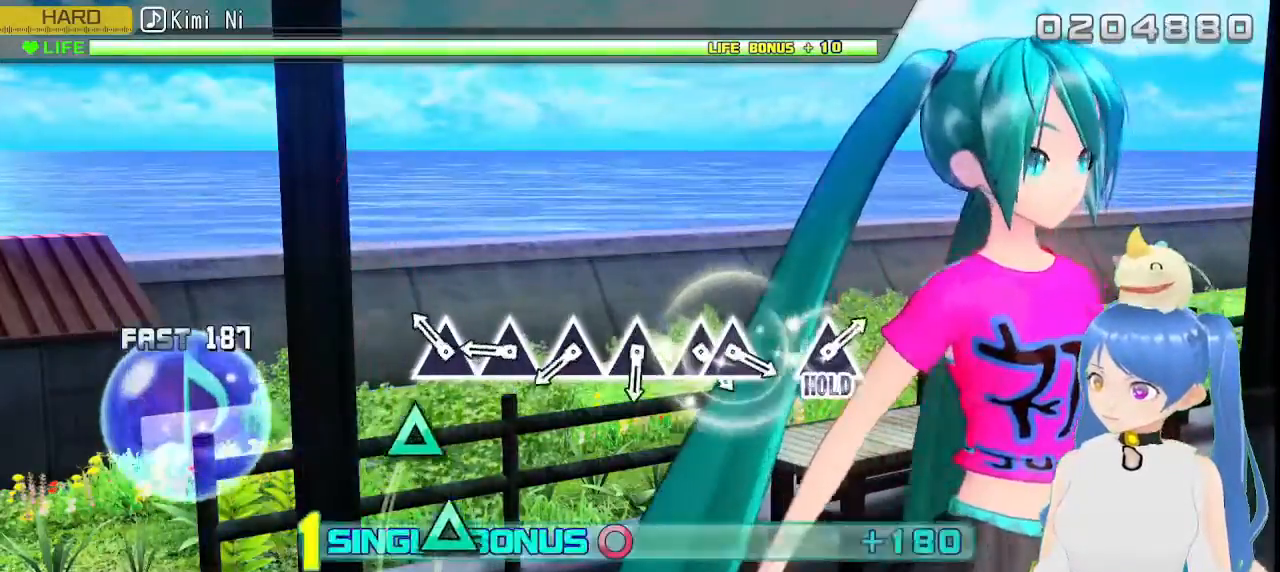
{"dt_ms": 500, "buttons": ["TRIANGLE", "L2"], "left_stick": "center", "right_stick": "center"}
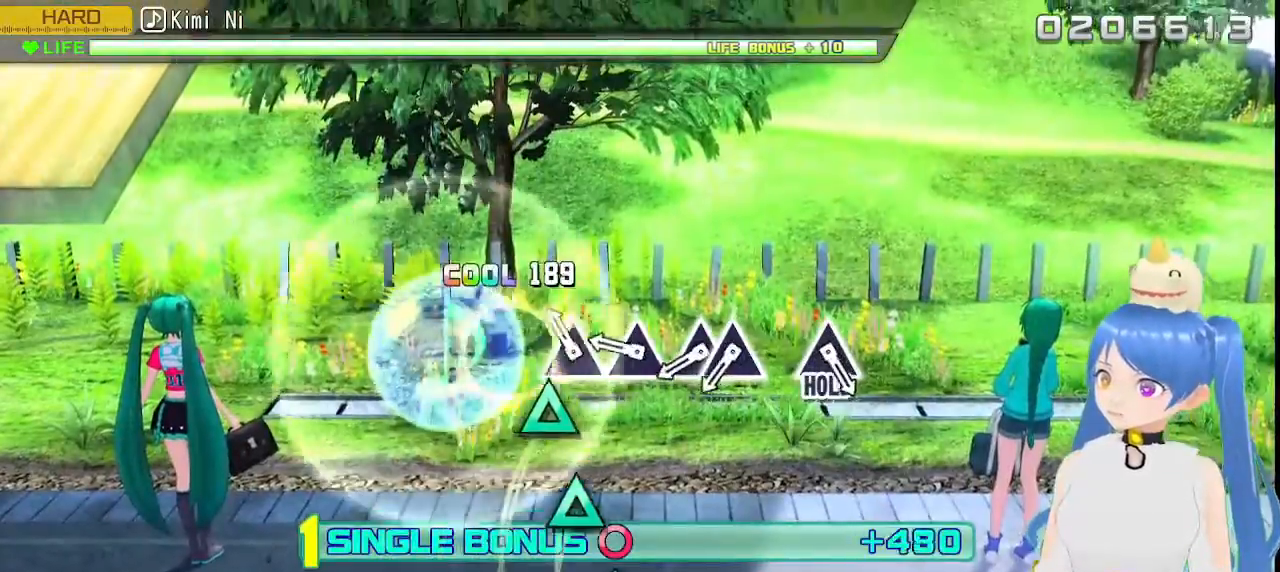
{"dt_ms": 500, "buttons": ["L2"], "left_stick": "center", "right_stick": "center", "events": [[33, "TRIANGLE", "up"], [150, "TRIANGLE", "down"], [250, "TRIANGLE", "up"], [367, "TRIANGLE", "down"], [467, "TRIANGLE", "up"]]}
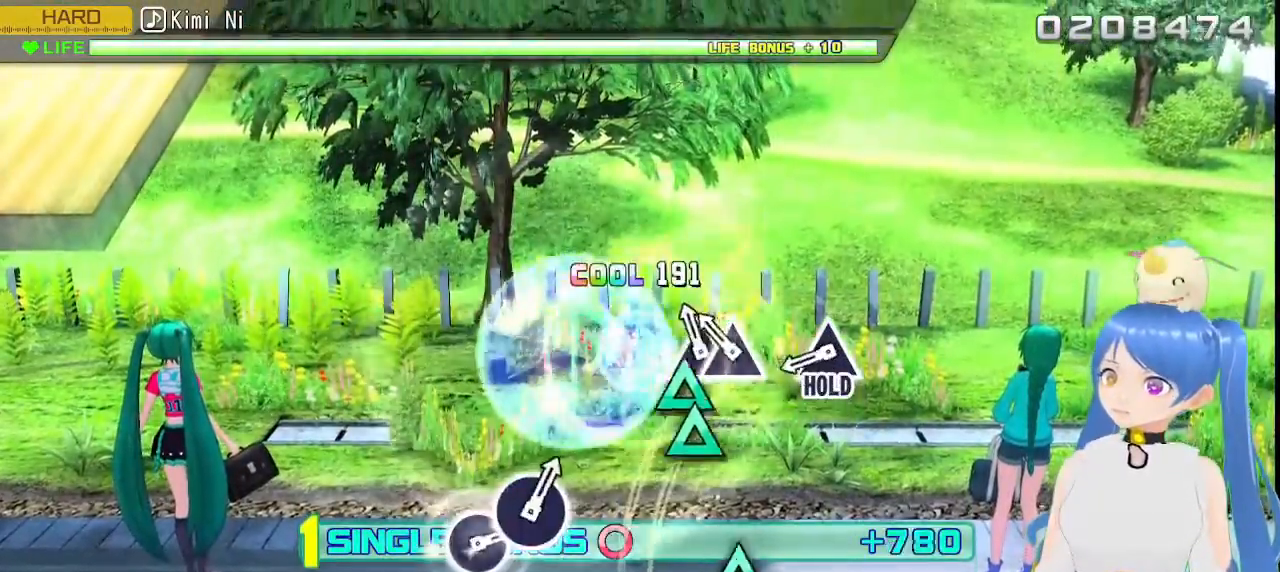
{"dt_ms": 500, "buttons": ["L2"], "left_stick": "center", "right_stick": "center", "events": [[100, "TRIANGLE", "down"], [200, "DPAD_UP", "down"], [217, "TRIANGLE", "up"], [333, "DPAD_UP", "up"]]}
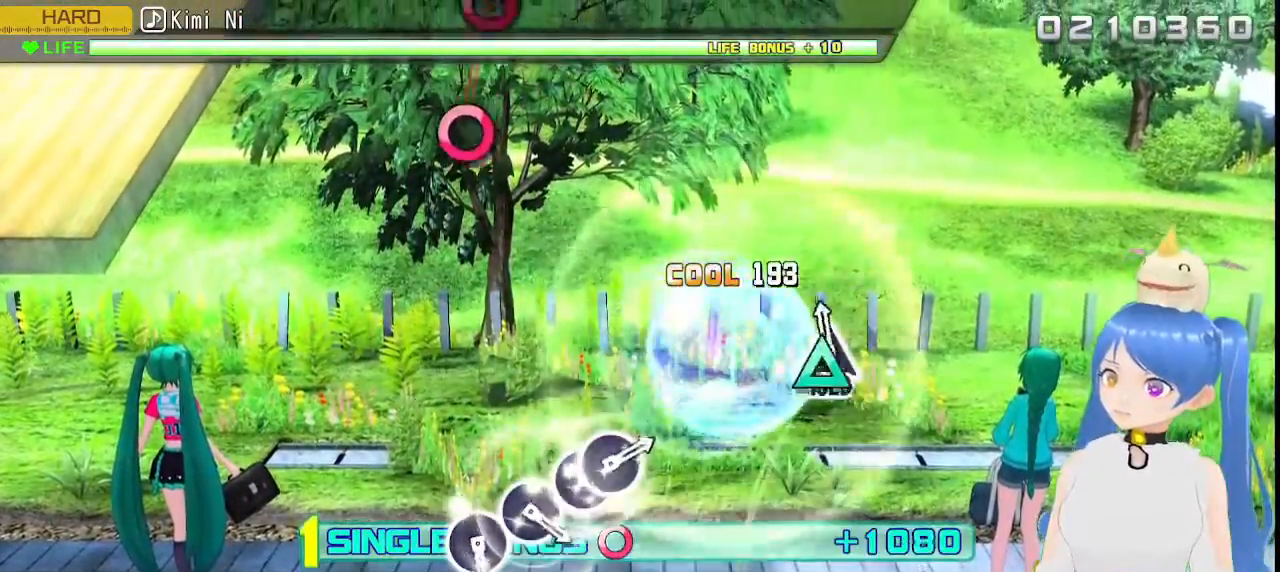
{"dt_ms": 500, "buttons": ["R2"], "left_stick": "center", "right_stick": "center", "events": [[33, "TRIANGLE", "down"], [200, "R2", "down"], [300, "L2", "up"], [300, "TRIANGLE", "up"]]}